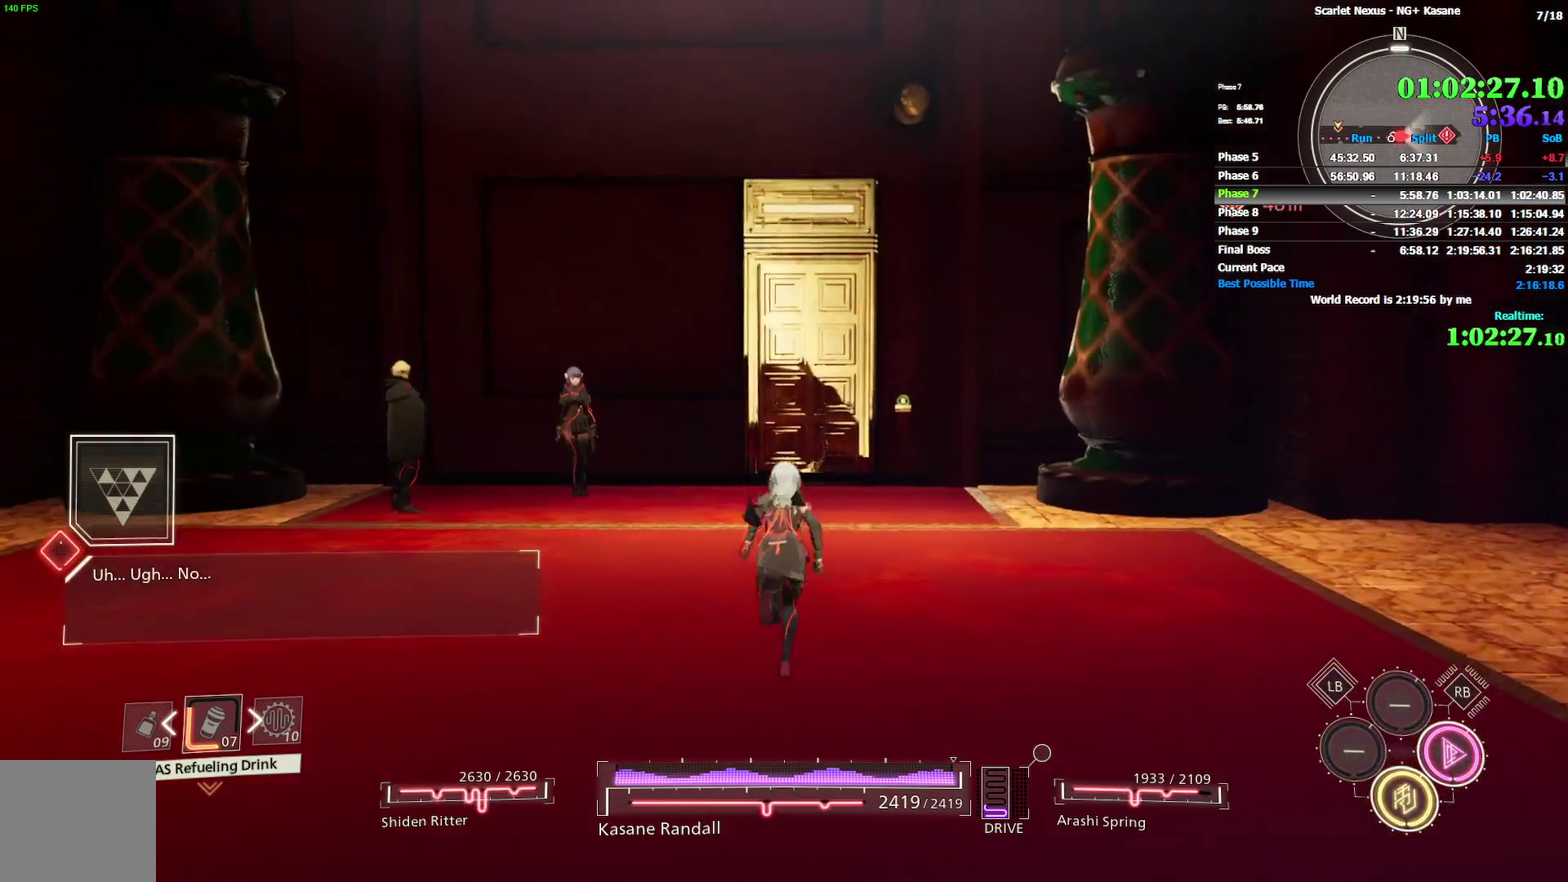
Gameplay with a controller (PlayStation layout); each line is a JSON object with the inputs held at the frame after it. Not read: DPAD_DOWN DPAD_LEFT DPAD_UP HOME L1 R2 SELECT TOUCHPAD TRIANGLE.
{"buttons": [], "left_stick": "up", "right_stick": "center"}
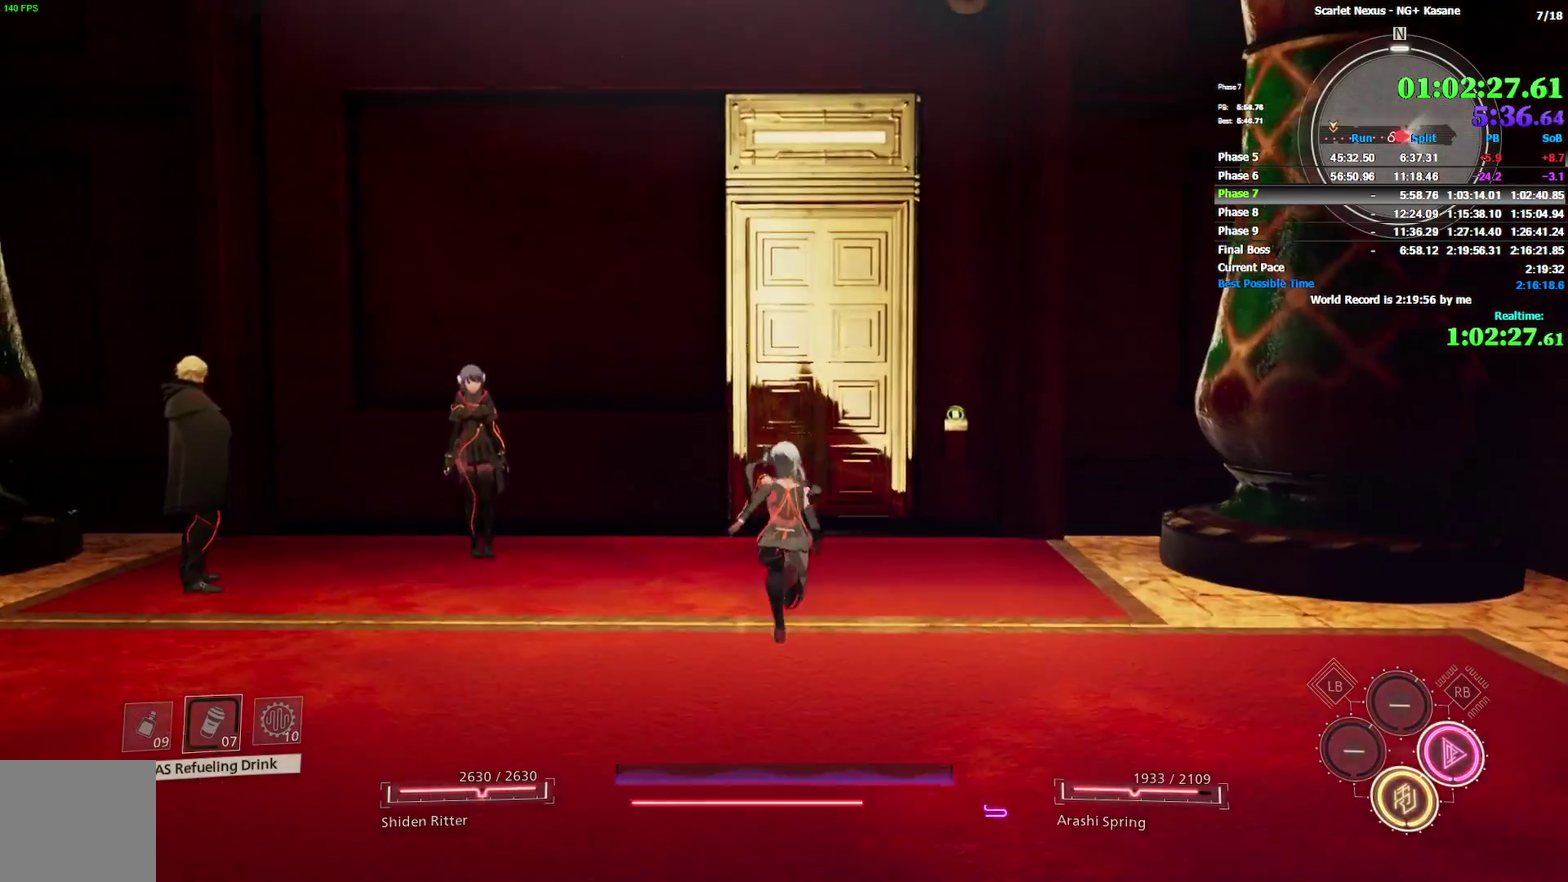
{"buttons": ["START"], "left_stick": "center", "right_stick": "center"}
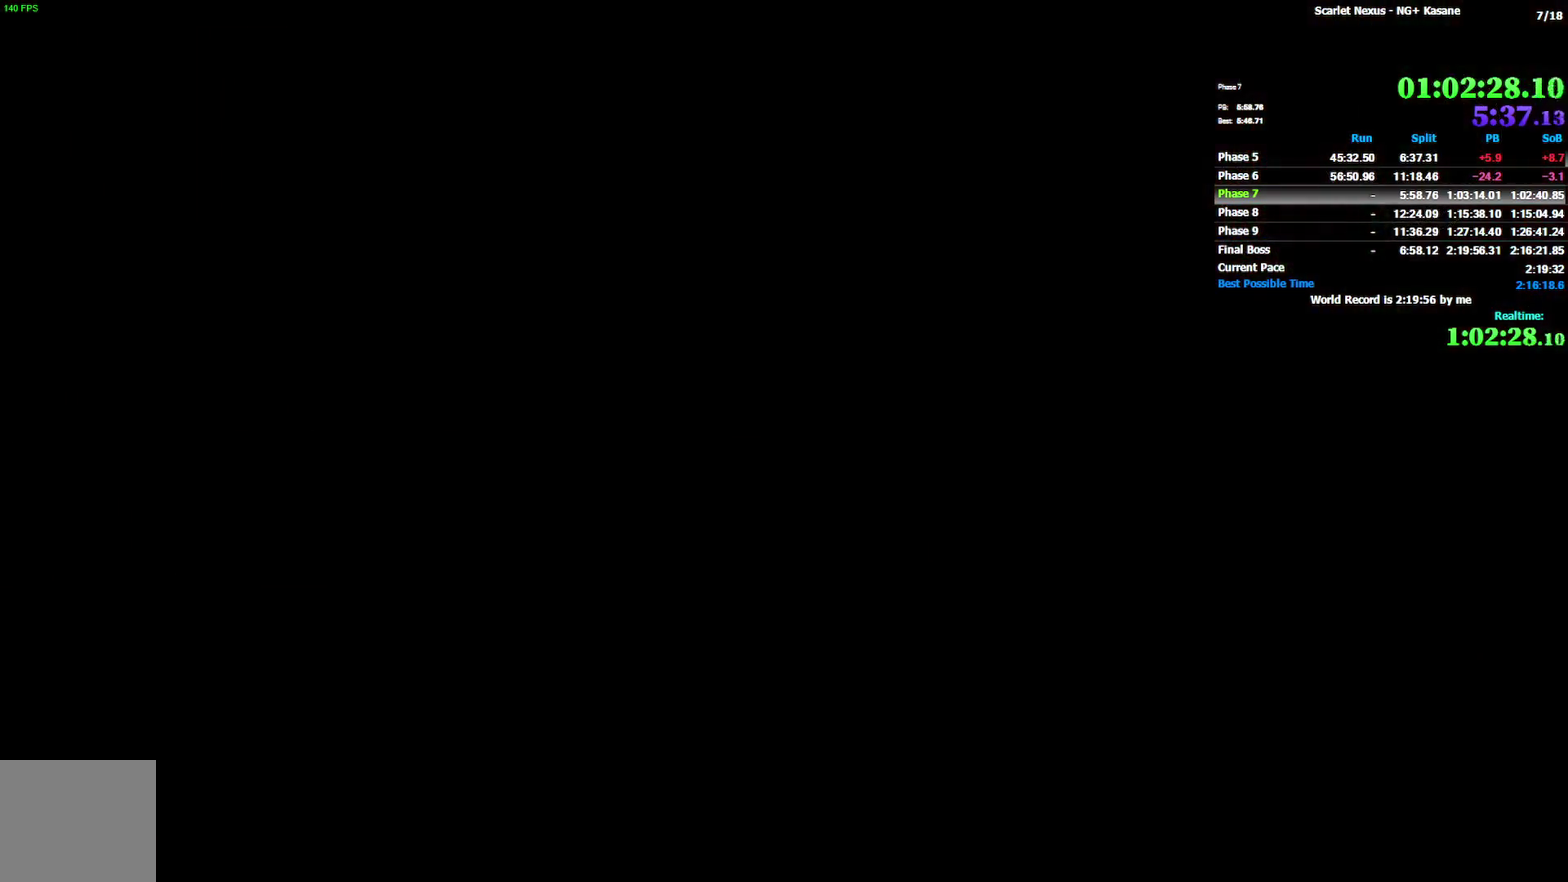
{"buttons": [], "left_stick": "center", "right_stick": "center"}
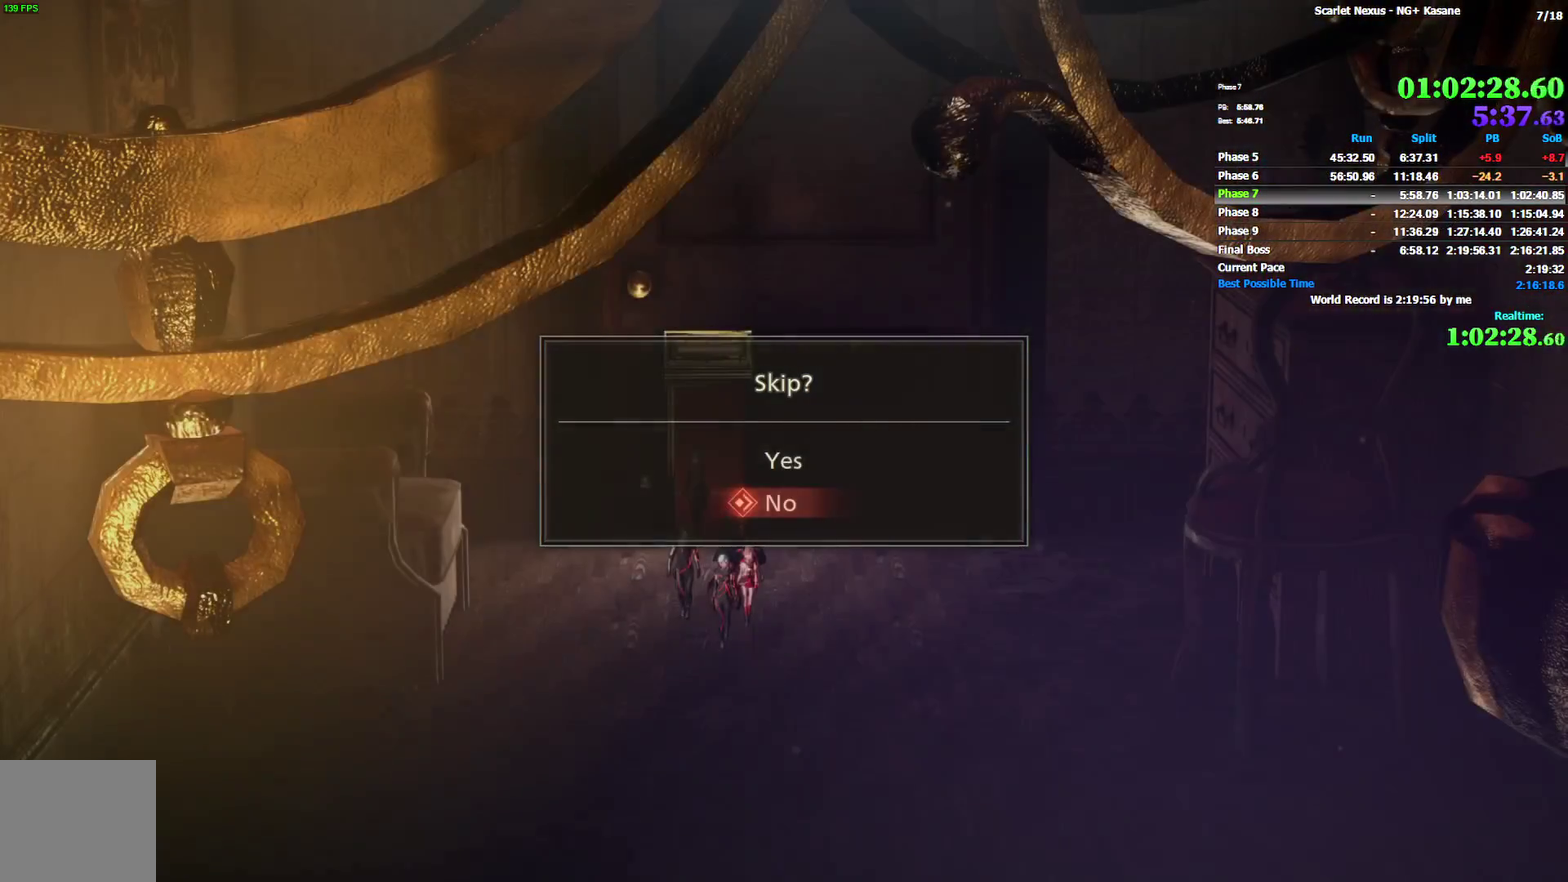
{"buttons": [], "left_stick": "center", "right_stick": "center"}
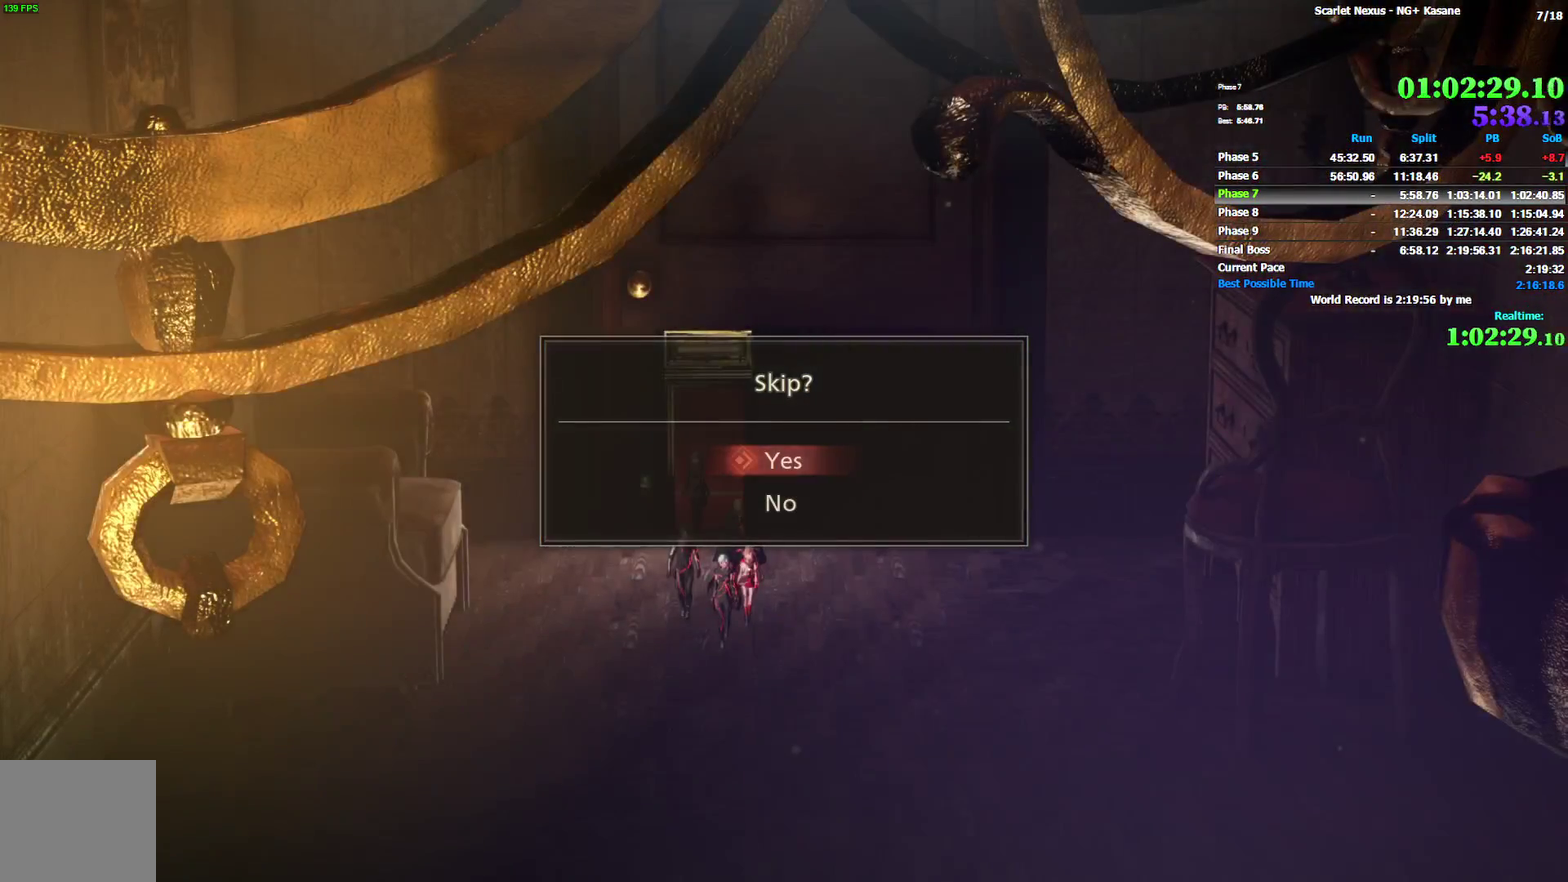
{"buttons": [], "left_stick": "up", "right_stick": "center"}
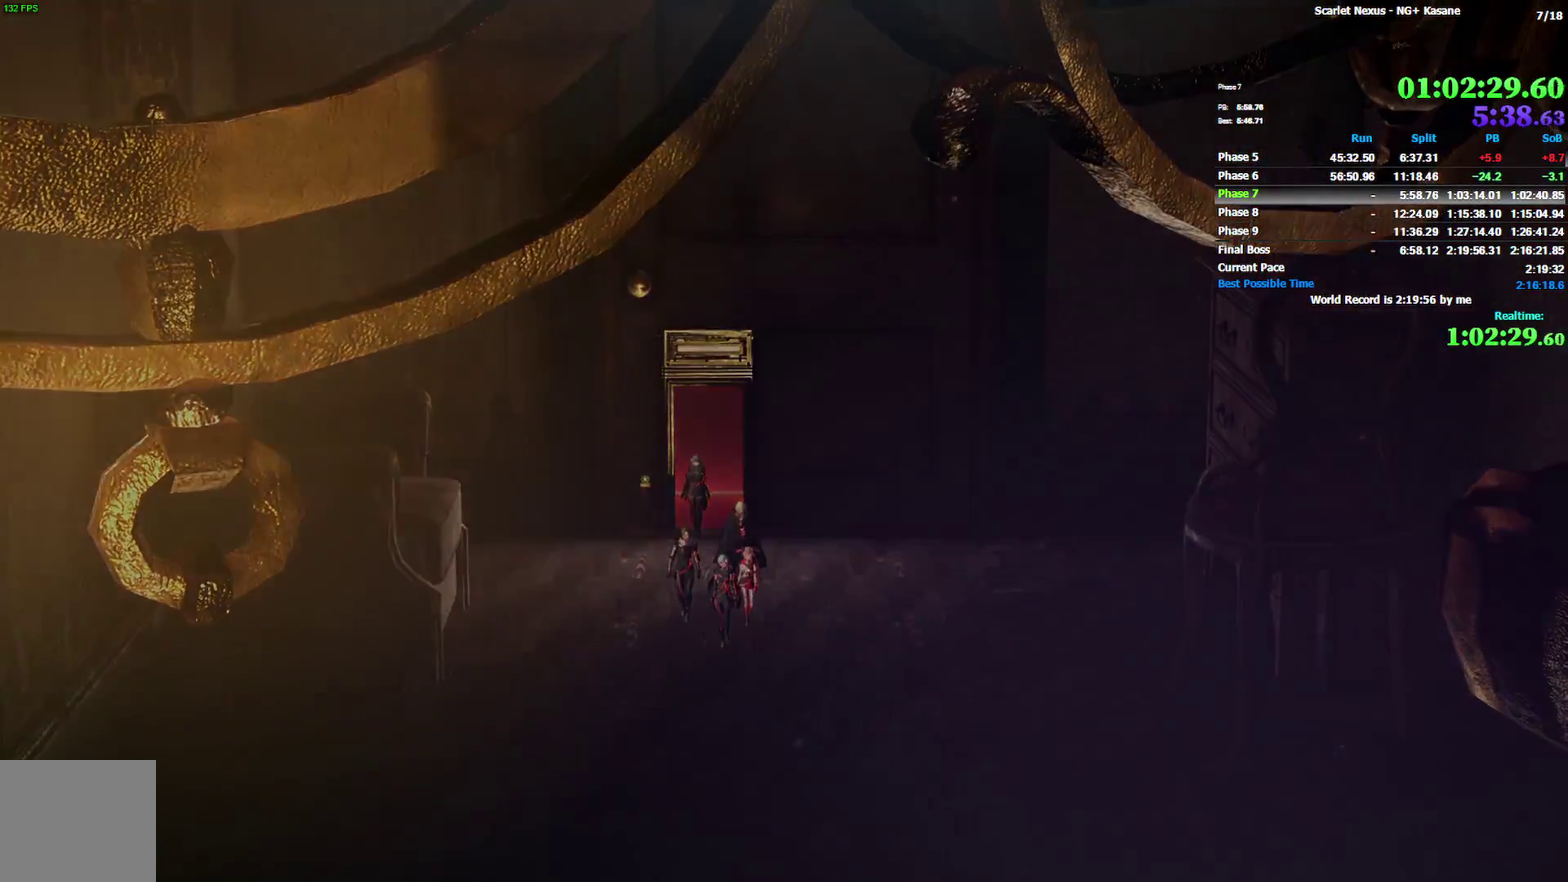
{"buttons": [], "left_stick": "up", "right_stick": "center"}